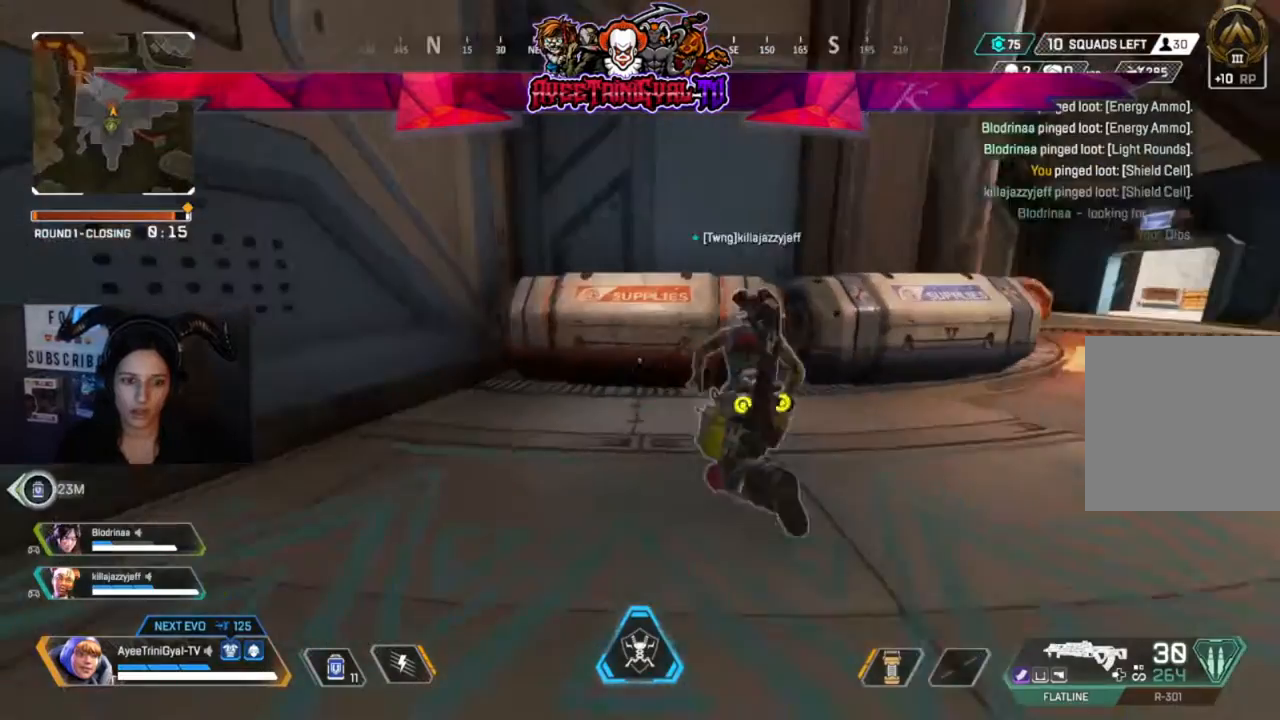
Gameplay with a controller (Xbox layout); each line is a JSON object with the inputs held at the frame after it (dt_ms = milliseconds from this image to that frame). "events" lists button and stick changes between this image and that frame as [ms after this image, input, new state], when the widget could be followed in between.
{"dt_ms": 500, "buttons": [], "left_stick": "up-right", "right_stick": "center", "events": [[67, "left_stick", "up-left"], [167, "Y", "down"], [200, "left_stick", "up-right"], [300, "Y", "up"]]}
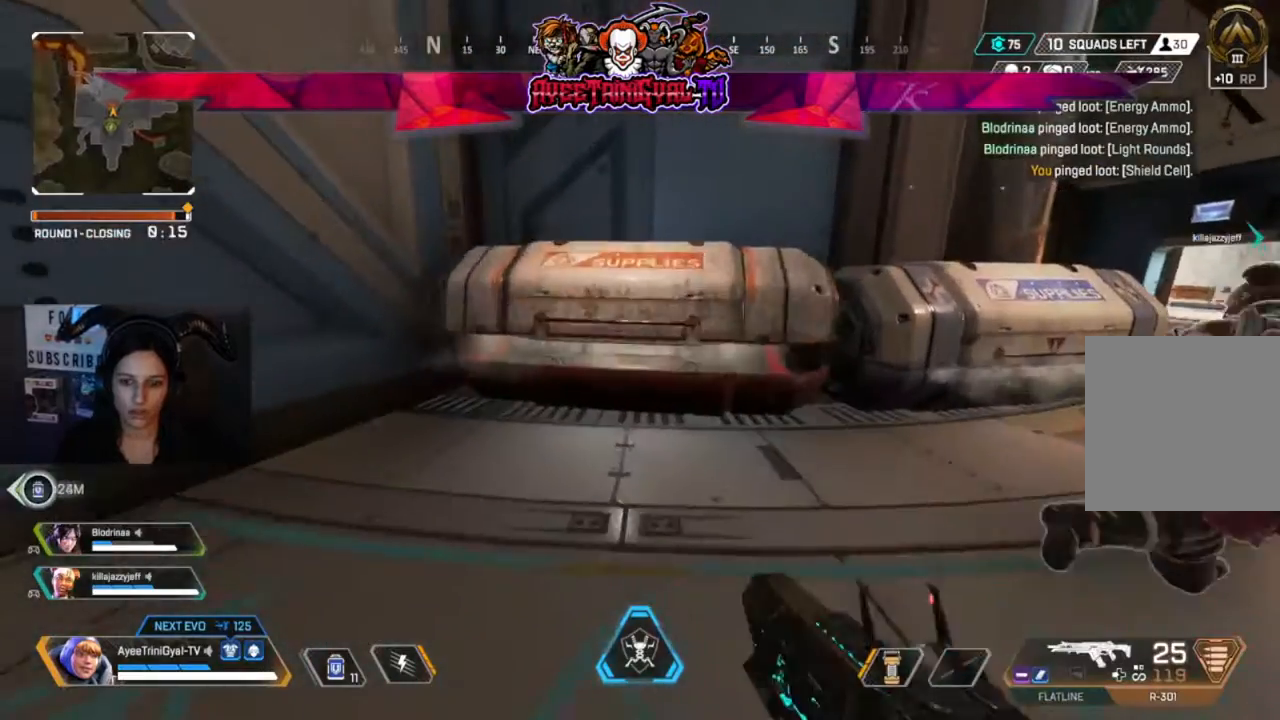
{"dt_ms": 500, "buttons": [], "left_stick": "down-right", "right_stick": "center", "events": [[133, "left_stick", "up"], [333, "left_stick", "up-right"], [433, "left_stick", "down-right"]]}
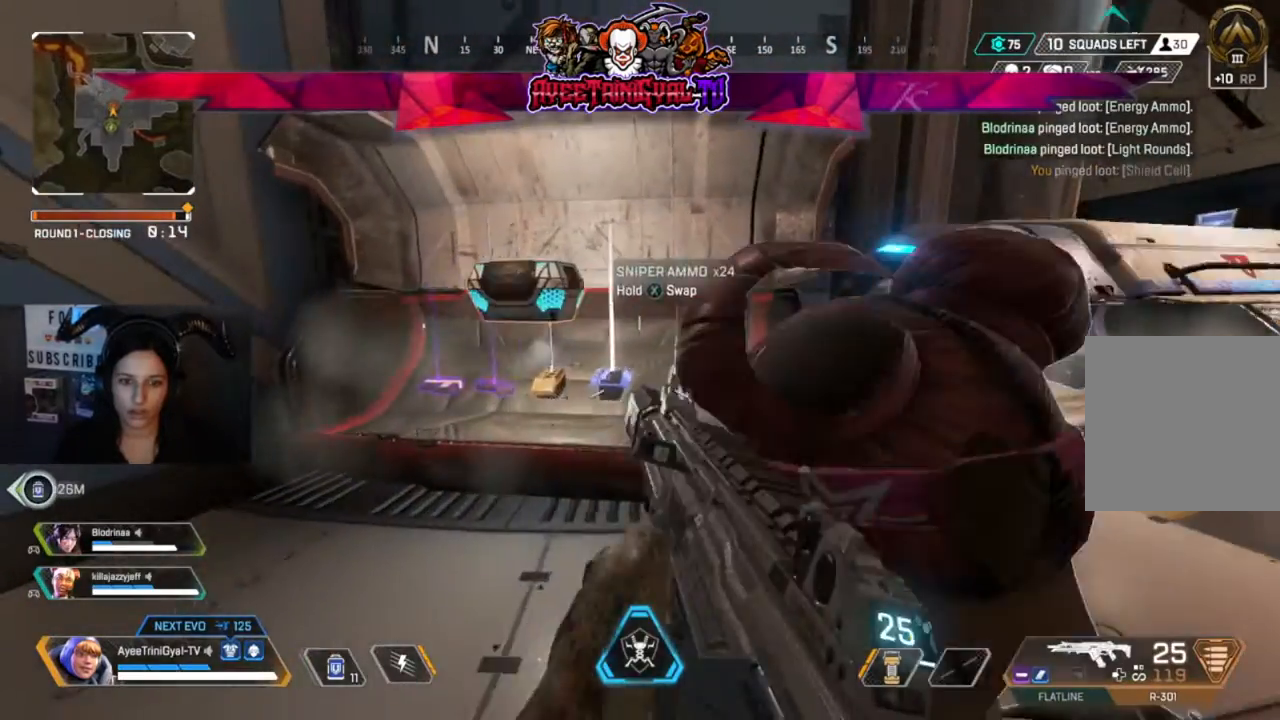
{"dt_ms": 1000, "buttons": ["X"], "left_stick": "center", "right_stick": "center"}
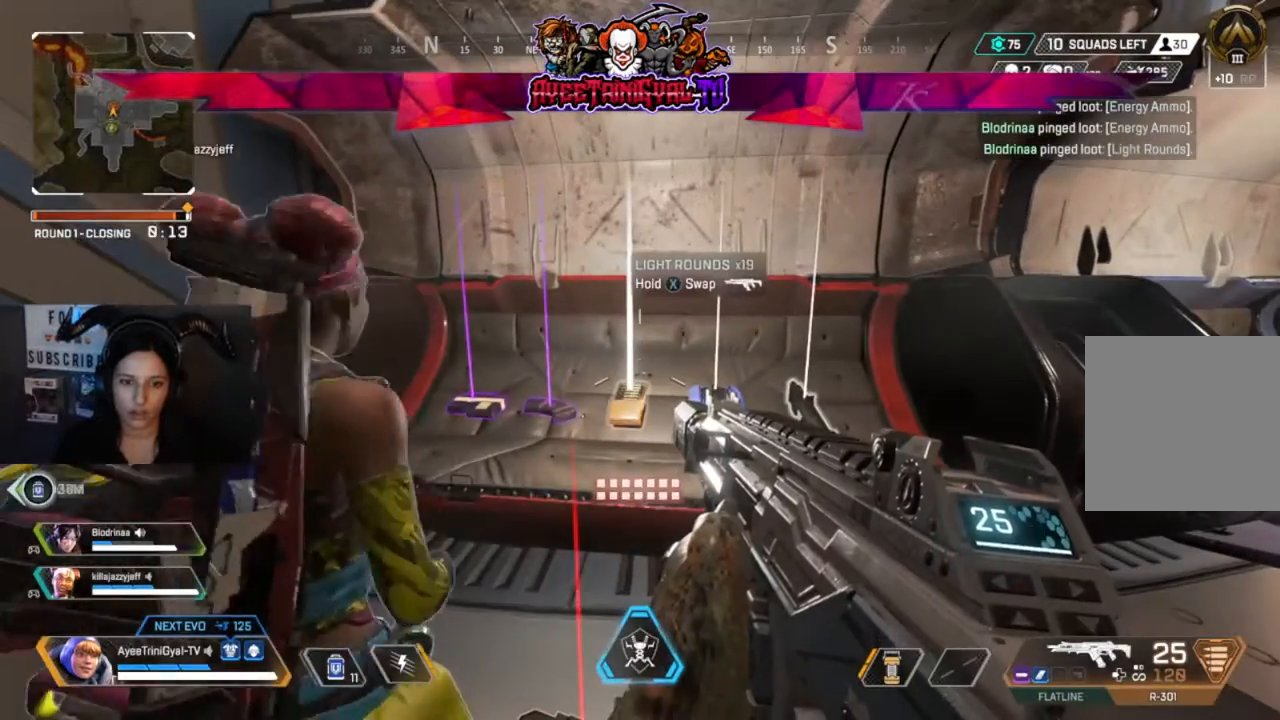
{"dt_ms": 500, "buttons": ["X"], "left_stick": "center", "right_stick": "center", "events": []}
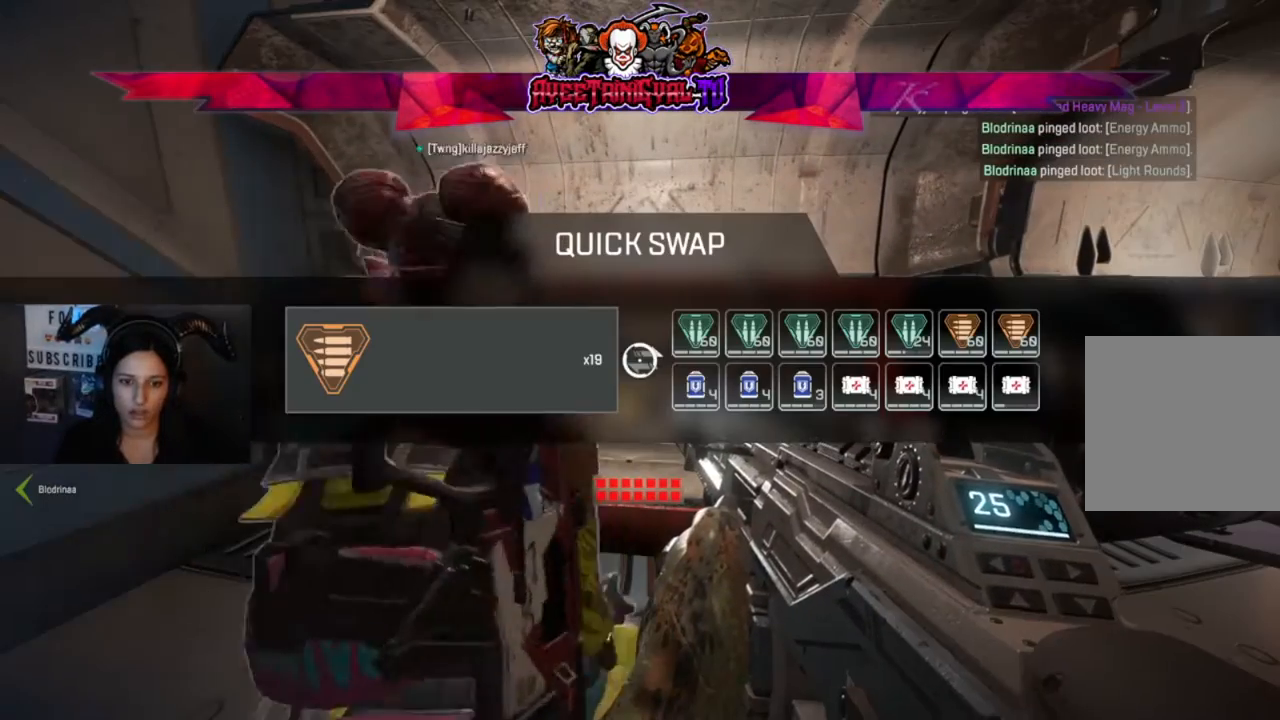
{"dt_ms": 500, "buttons": [], "left_stick": "down-right", "right_stick": "center", "events": [[133, "X", "up"], [367, "left_stick", "down-right"]]}
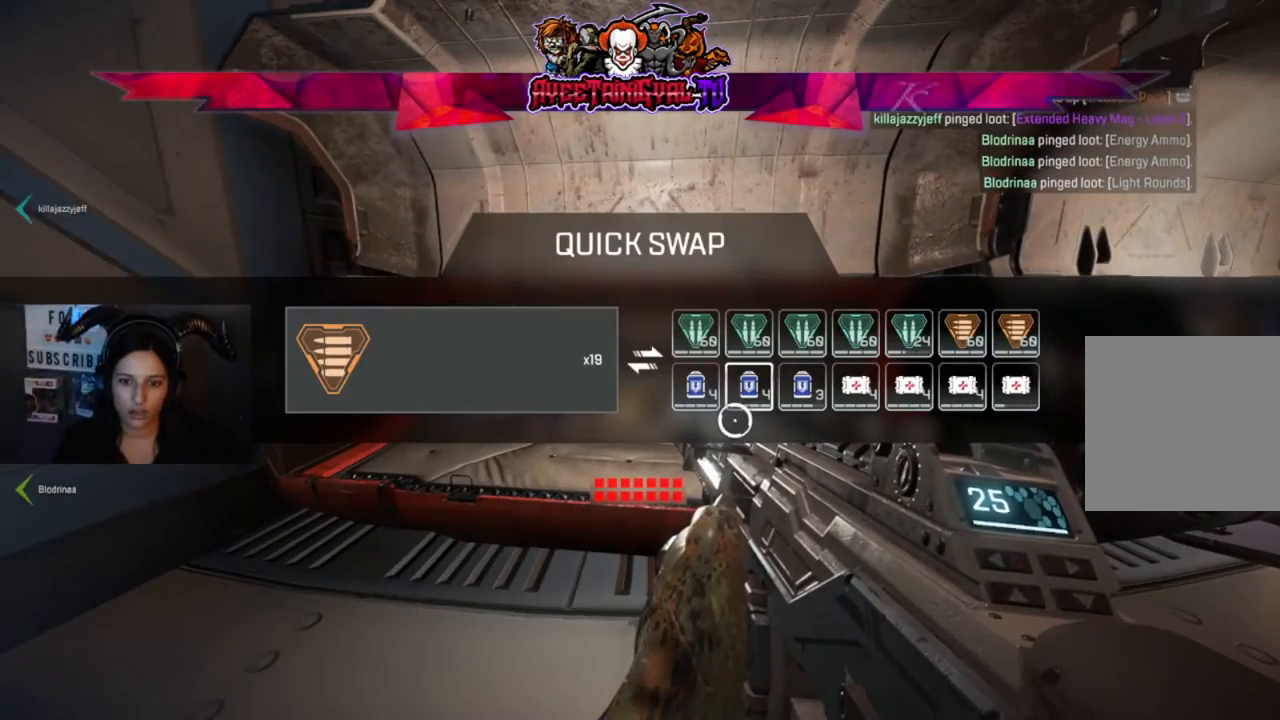
{"dt_ms": 500, "buttons": [], "left_stick": "right", "right_stick": "center", "events": [[33, "left_stick", "center"], [333, "left_stick", "right"]]}
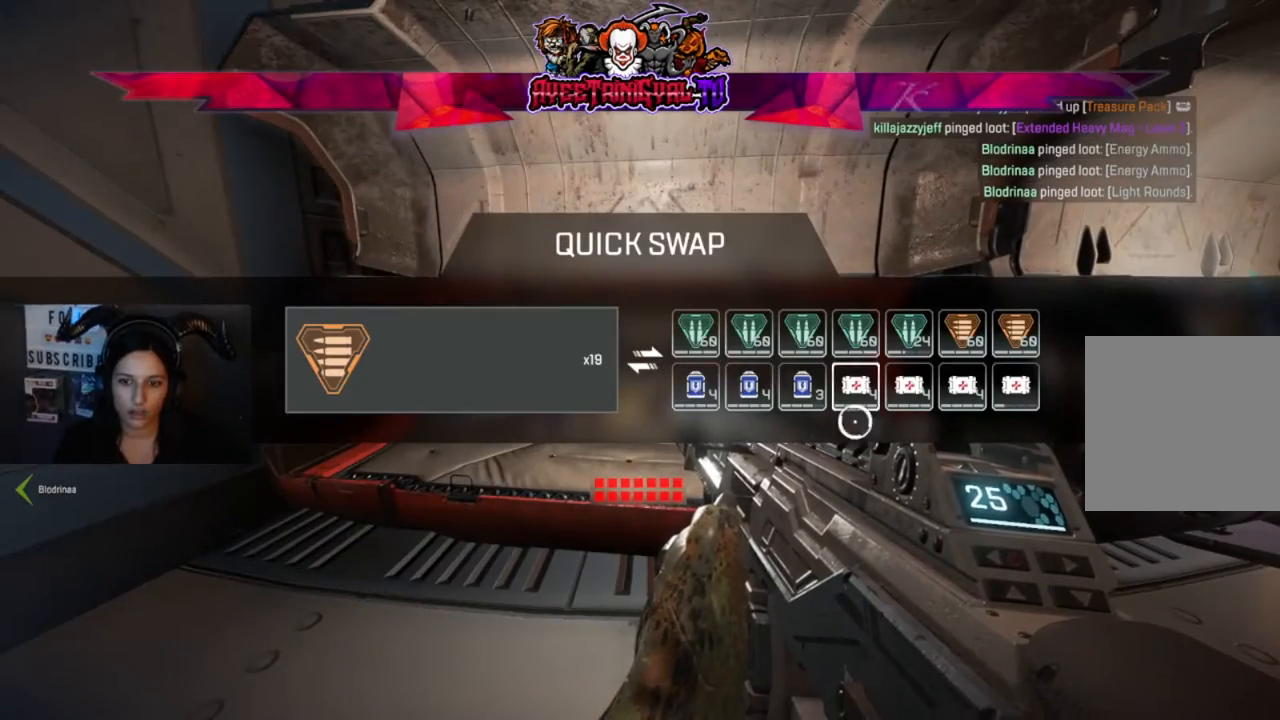
{"dt_ms": 500, "buttons": [], "left_stick": "center", "right_stick": "center", "events": [[200, "left_stick", "center"], [400, "A", "down"], [500, "A", "up"]]}
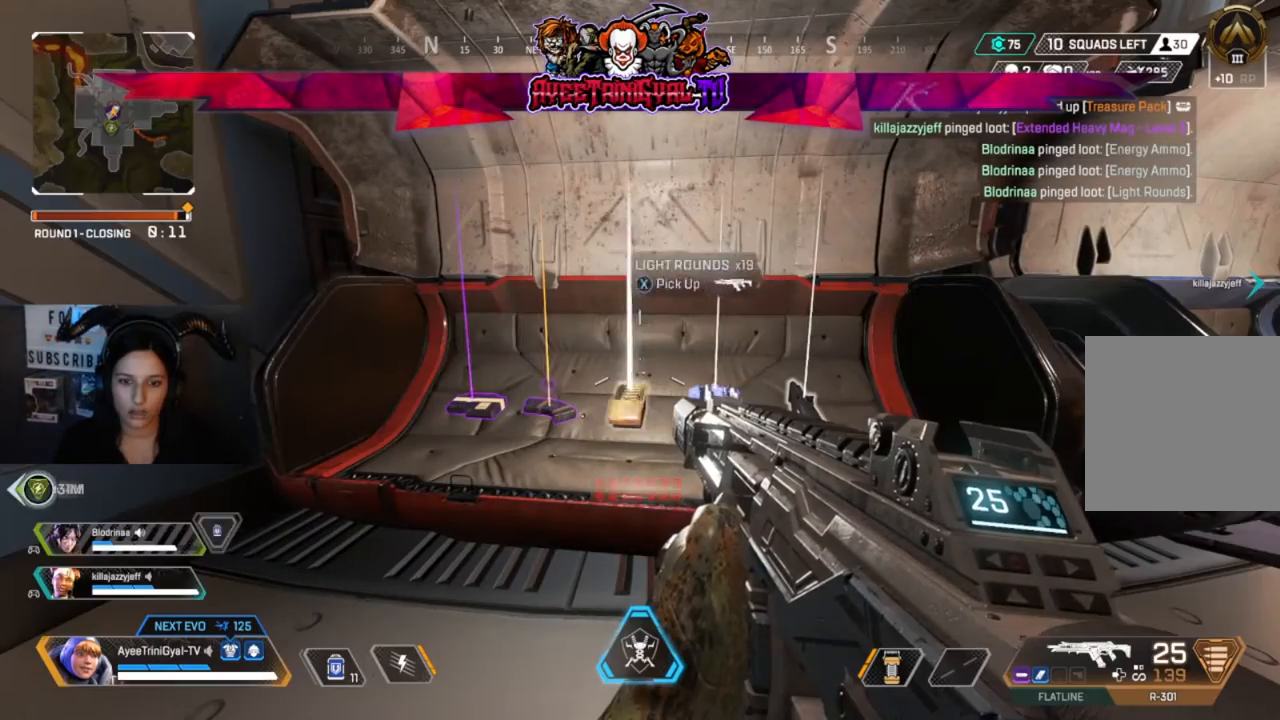
{"dt_ms": 500, "buttons": [], "left_stick": "left", "right_stick": "center"}
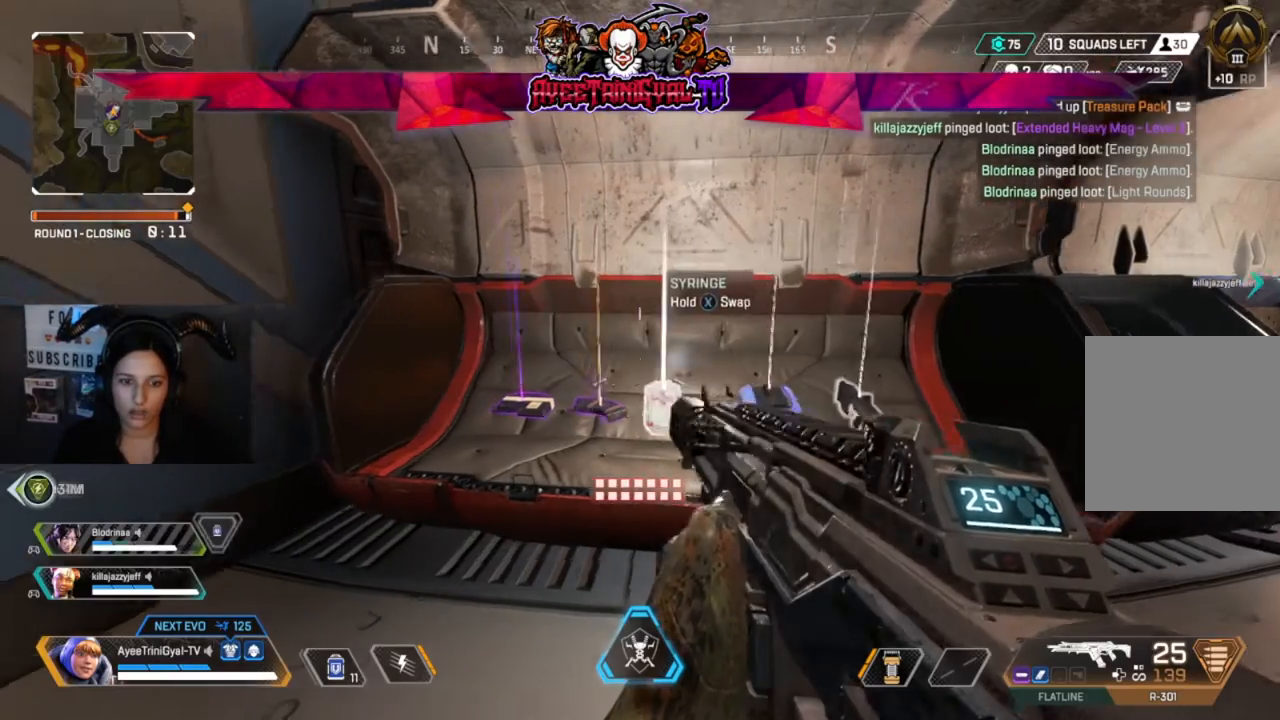
{"dt_ms": 500, "buttons": [], "left_stick": "center", "right_stick": "center", "events": [[100, "left_stick", "center"]]}
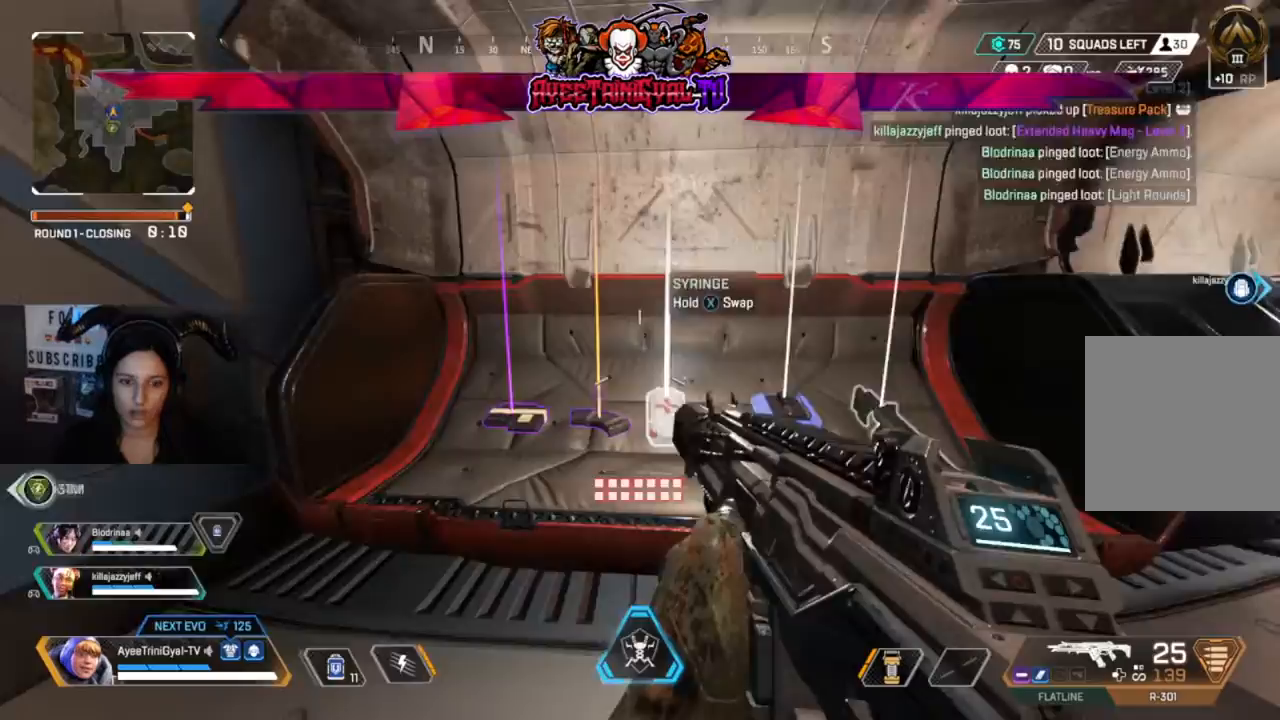
{"dt_ms": 500, "buttons": [], "left_stick": "center", "right_stick": "center", "events": [[67, "left_stick", "down"], [100, "right_stick", "down-right"], [233, "right_stick", "center"], [367, "left_stick", "center"]]}
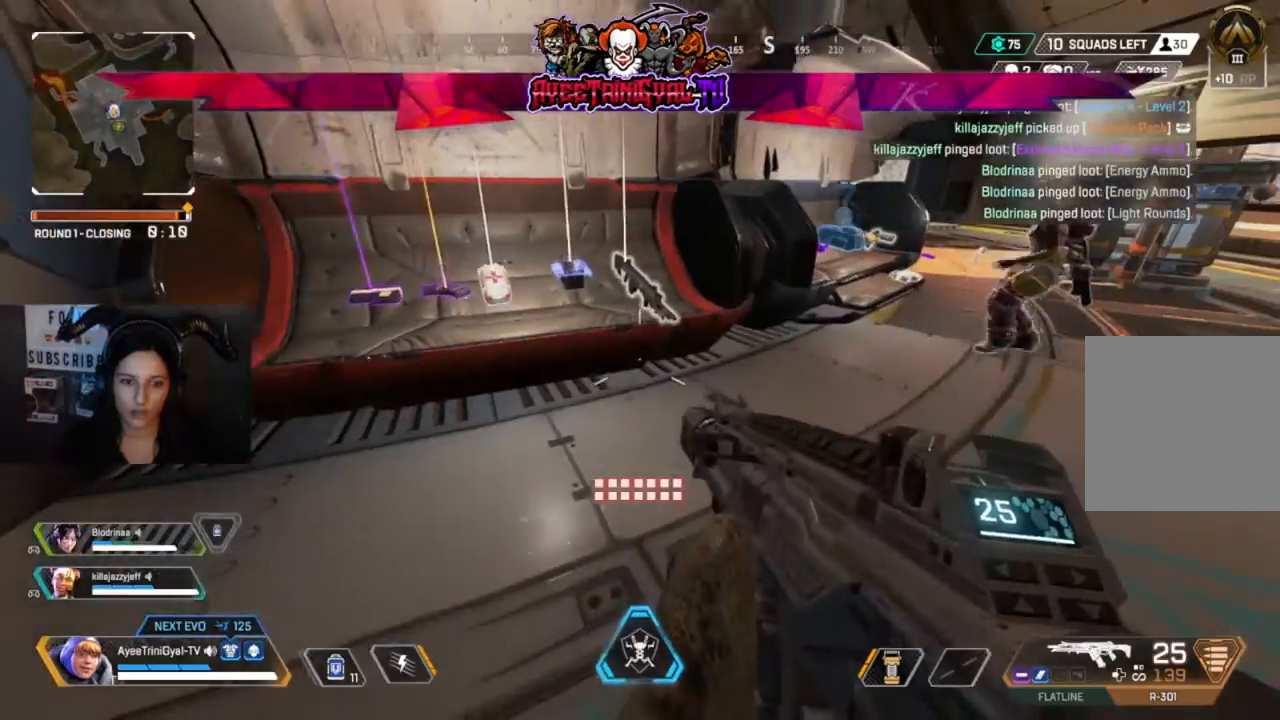
{"dt_ms": 500, "buttons": [], "left_stick": "up-right", "right_stick": "center", "events": [[167, "left_stick", "up-right"], [200, "right_stick", "right"], [300, "right_stick", "center"]]}
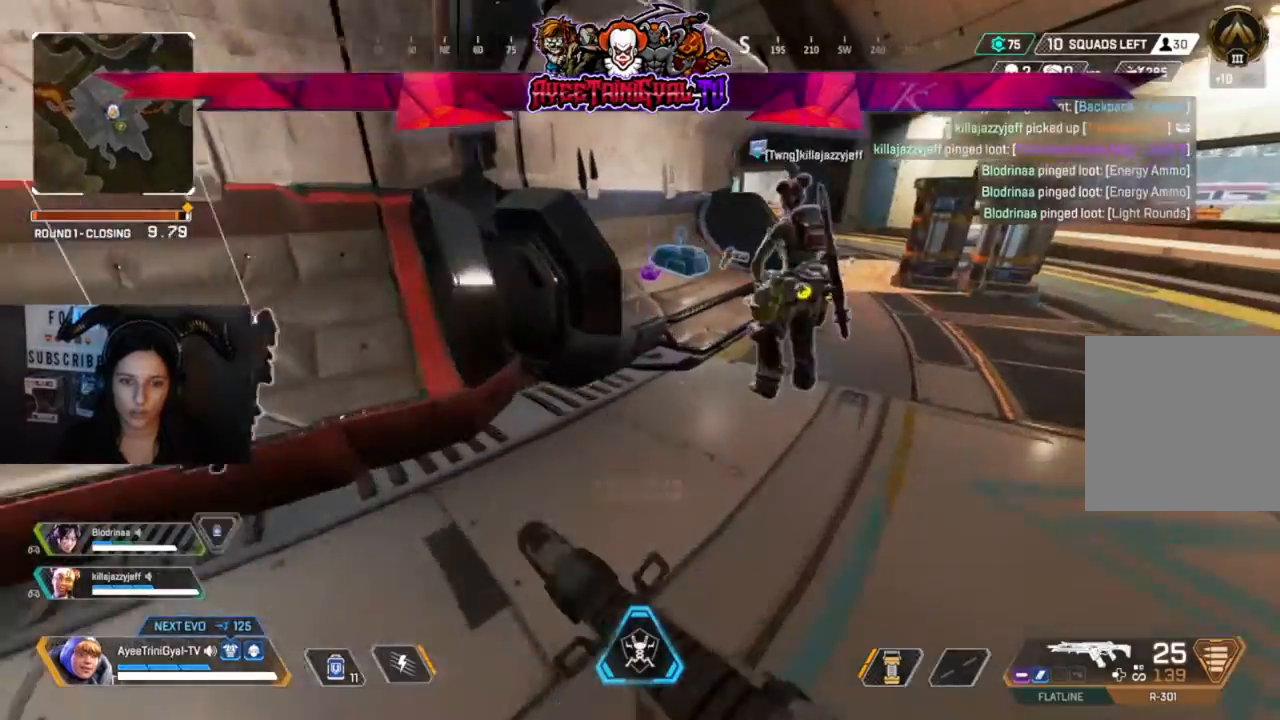
{"dt_ms": 500, "buttons": [], "left_stick": "up-right", "right_stick": "center", "events": [[267, "right_stick", "left"], [467, "right_stick", "center"]]}
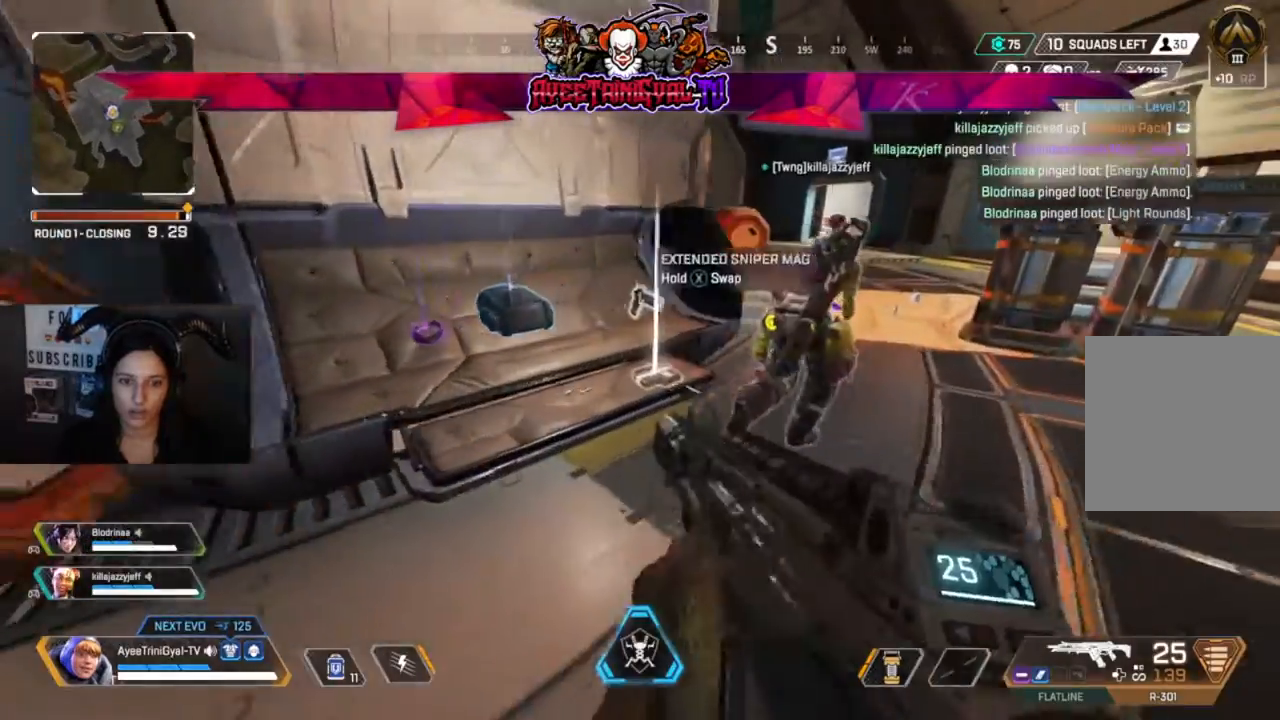
{"dt_ms": 500, "buttons": [], "left_stick": "up-right", "right_stick": "center", "events": [[200, "left_stick", "center"], [300, "left_stick", "up-right"]]}
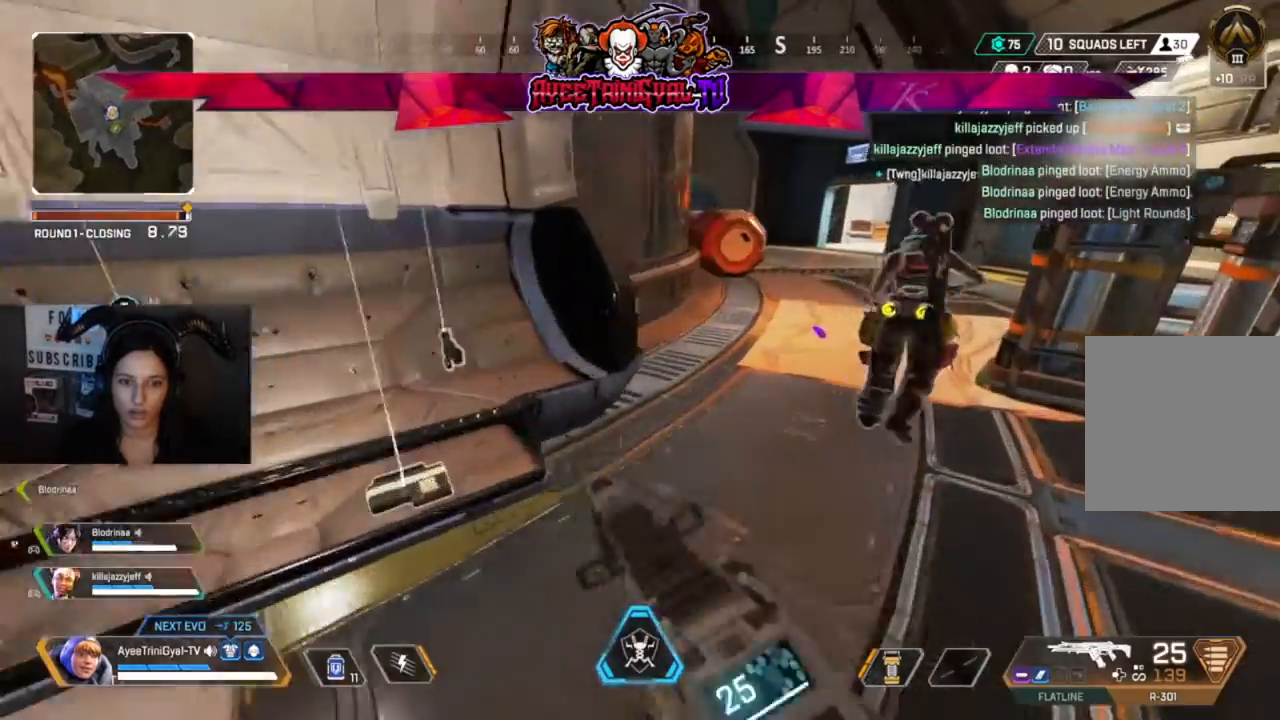
{"dt_ms": 500, "buttons": [], "left_stick": "up-right", "right_stick": "center", "events": []}
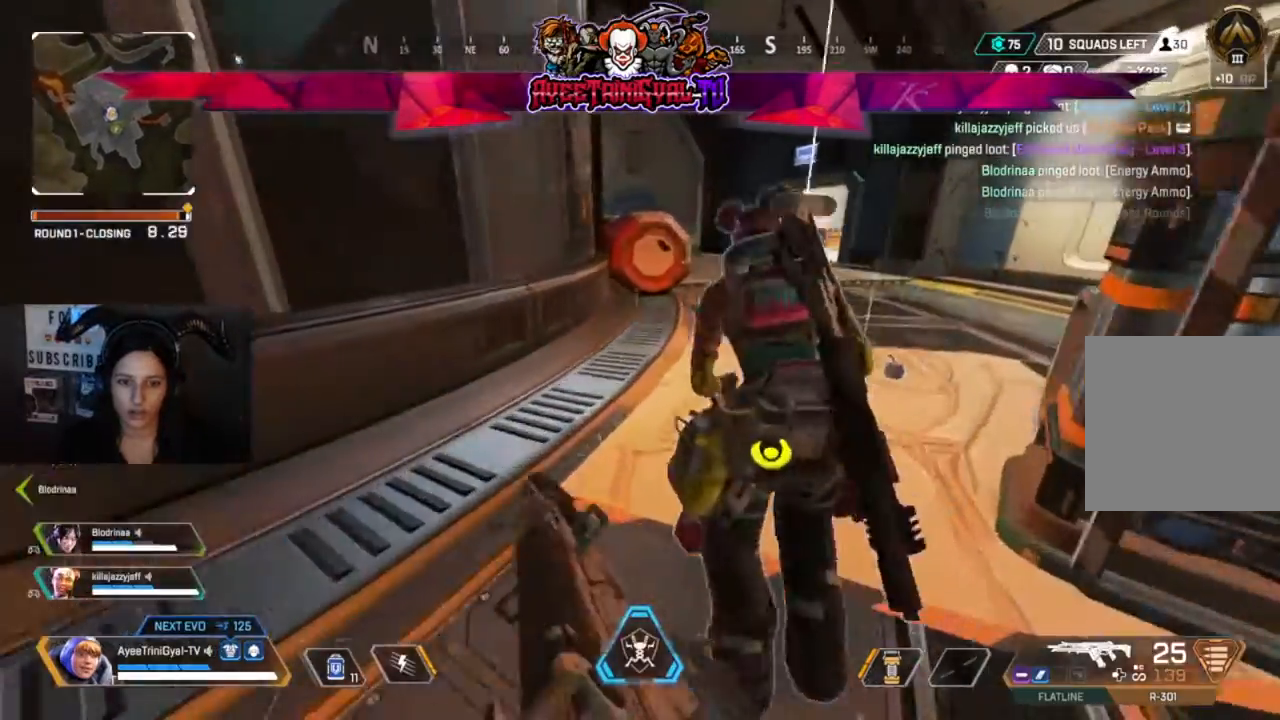
{"dt_ms": 500, "buttons": [], "left_stick": "up-right", "right_stick": "center", "events": [[233, "X", "down"], [367, "X", "up"]]}
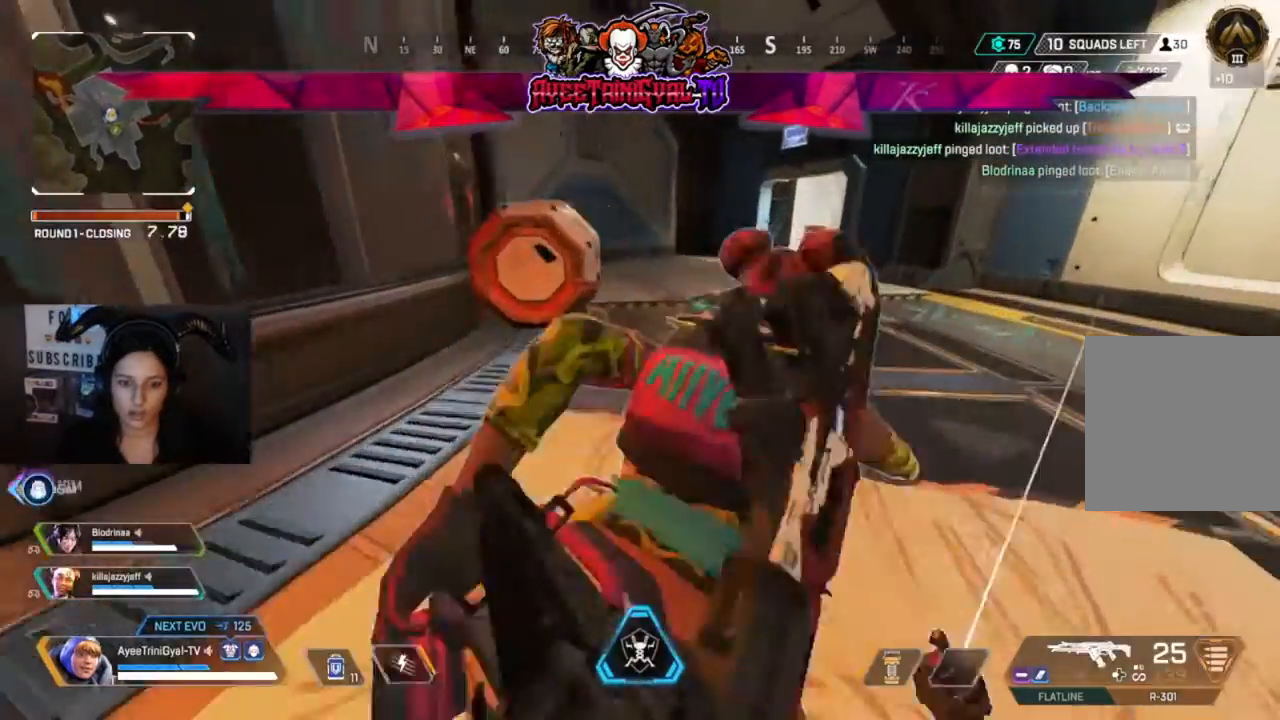
{"dt_ms": 500, "buttons": [], "left_stick": "up-right", "right_stick": "center", "events": [[300, "right_stick", "left"], [467, "right_stick", "center"]]}